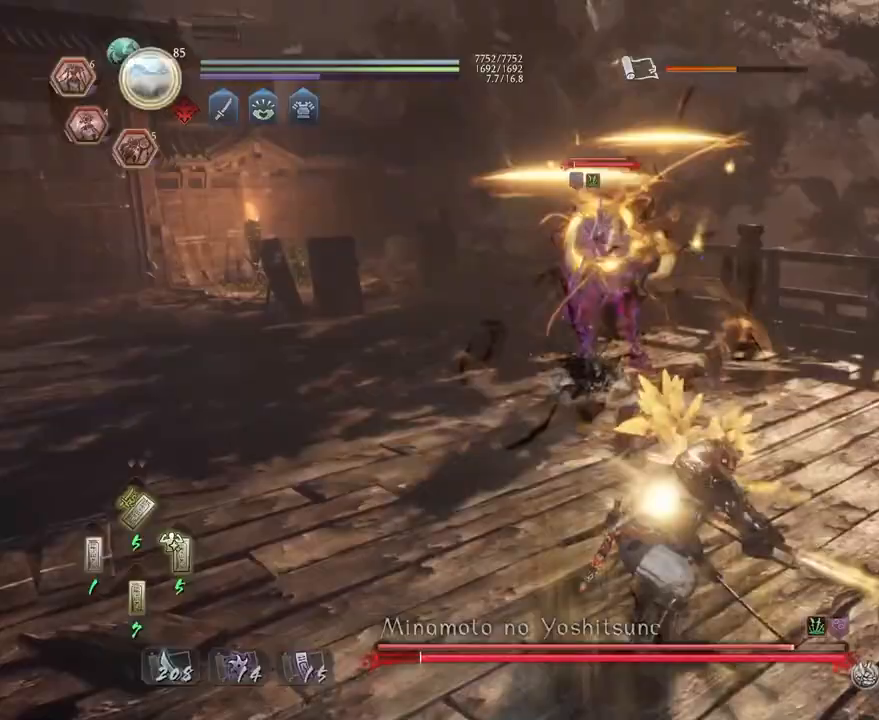
Gameplay with a controller (PlayStation layout); each line is a JSON object with the inputs held at the frame after it. "events" lists button and stick changes between this image and that frame as [ms after this image, input, new state], when the widget could be followed in between.
{"buttons": ["CROSS", "TRIANGLE"], "left_stick": "up", "right_stick": "center", "events": [[483, "TRIANGLE", "down"]]}
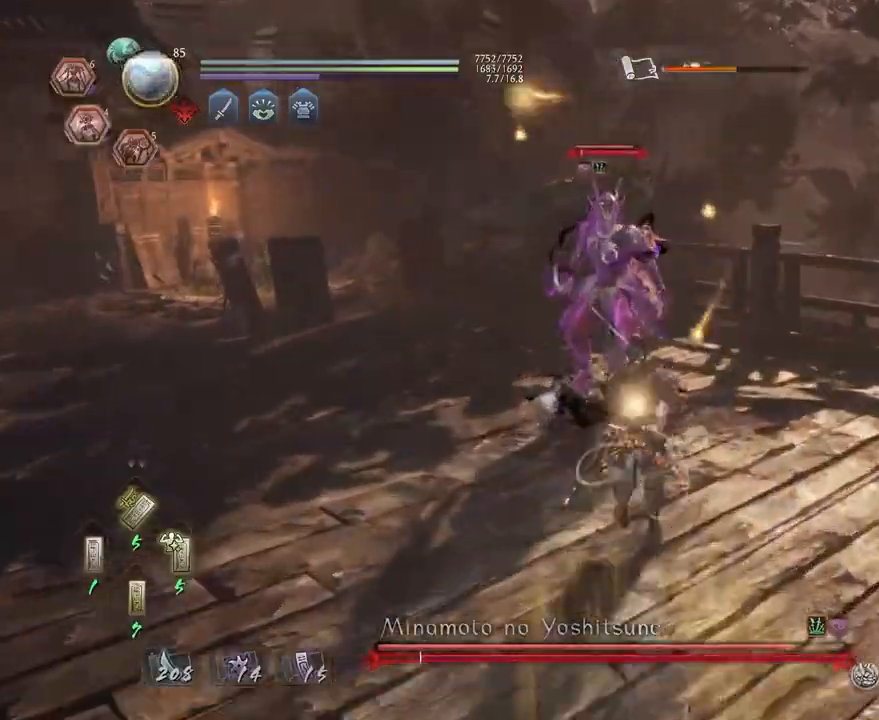
{"buttons": ["CROSS", "R2"], "left_stick": "center", "right_stick": "center", "events": [[17, "CROSS", "up"], [100, "TRIANGLE", "up"], [133, "left_stick", "center"], [400, "R2", "down"], [433, "CROSS", "down"]]}
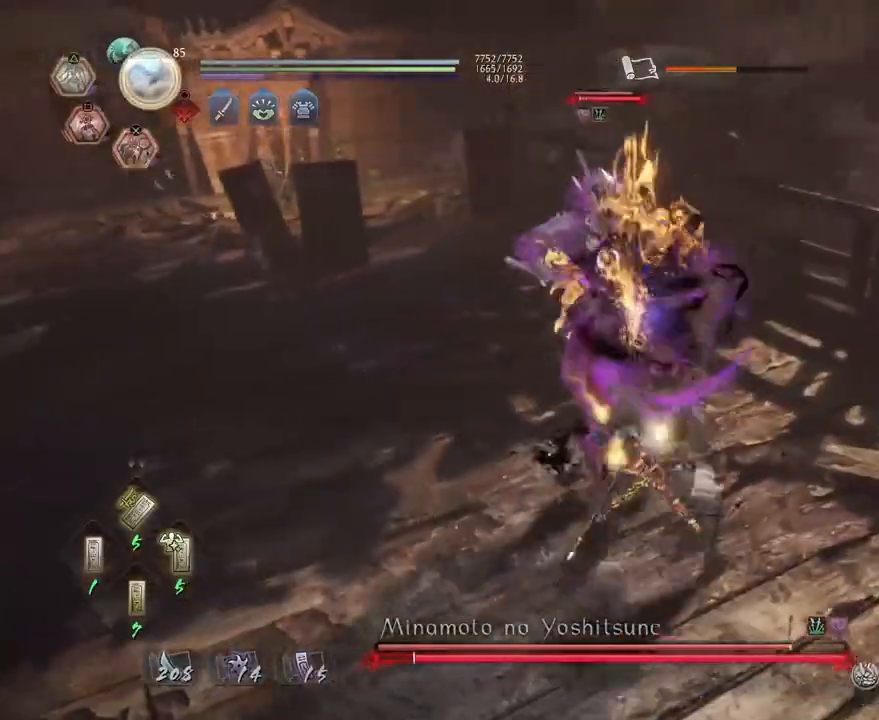
{"buttons": ["R2"], "left_stick": "center", "right_stick": "center", "events": [[33, "CROSS", "up"], [117, "CROSS", "down"], [217, "CROSS", "up"], [217, "R1", "down"], [300, "CROSS", "down"], [417, "CROSS", "up"], [483, "R1", "up"]]}
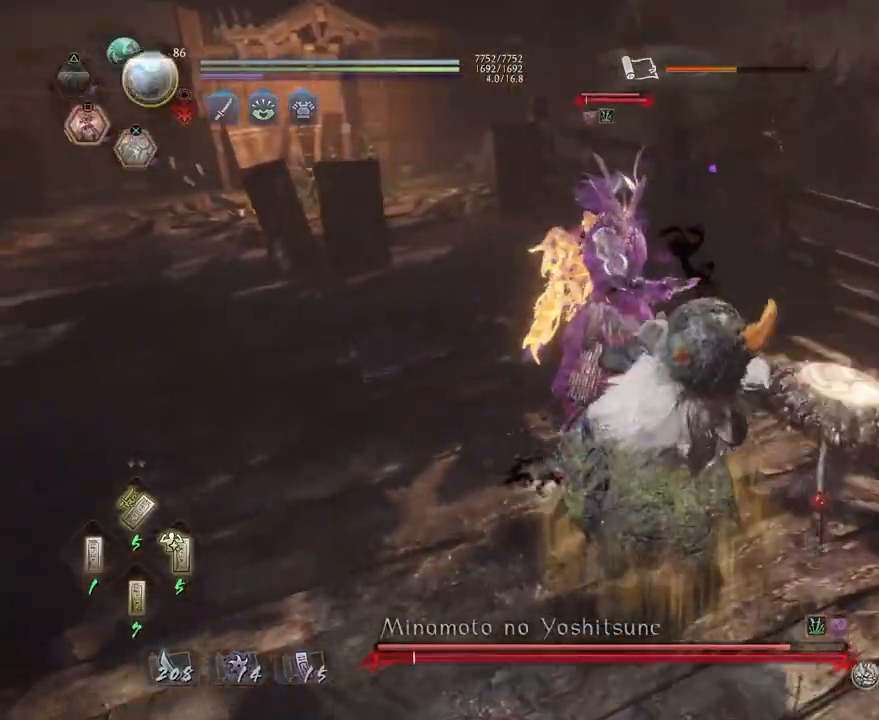
{"buttons": ["L1"], "left_stick": "center", "right_stick": "center", "events": [[50, "R1", "down"], [50, "R2", "up"], [67, "CROSS", "down"], [167, "CROSS", "up"], [167, "R1", "up"], [233, "R1", "down"], [267, "CROSS", "down"], [367, "CROSS", "up"], [367, "R1", "up"], [483, "L1", "down"]]}
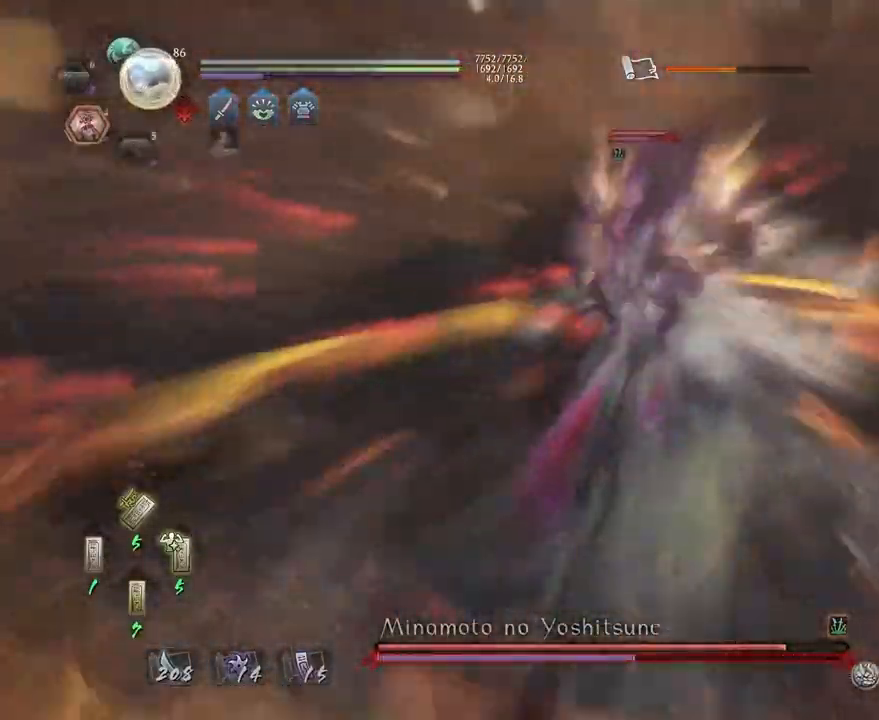
{"buttons": ["CROSS", "L1"], "left_stick": "left", "right_stick": "center", "events": [[400, "left_stick", "left"], [500, "CROSS", "down"]]}
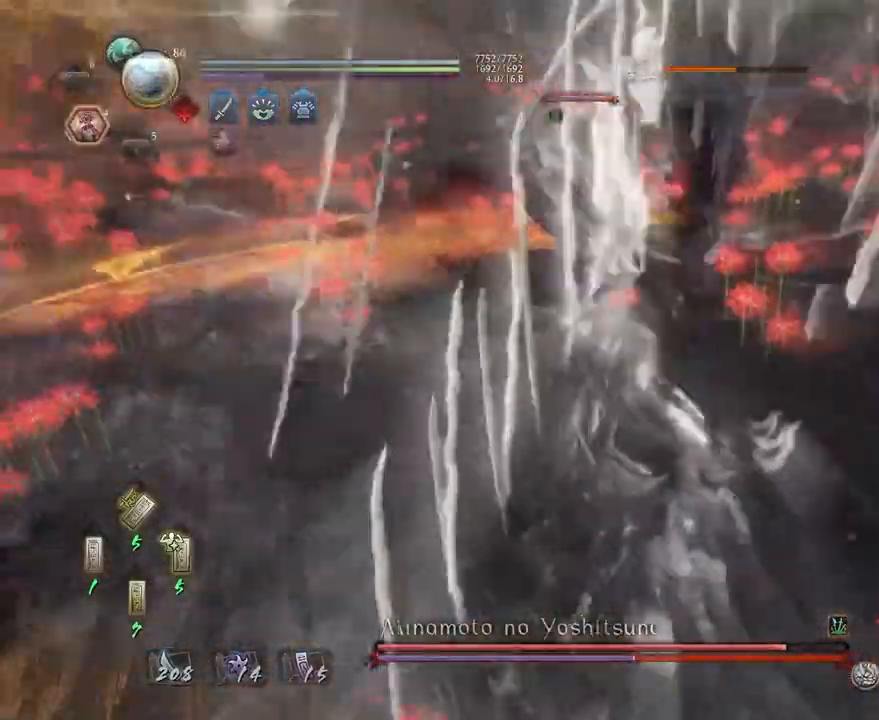
{"buttons": ["CROSS", "L1"], "left_stick": "right", "right_stick": "center"}
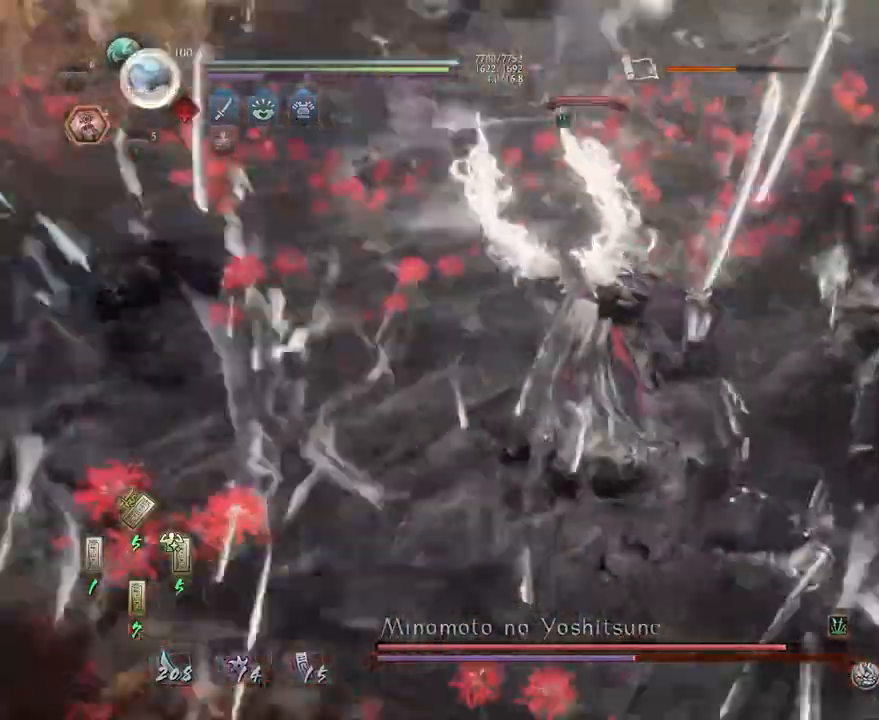
{"buttons": ["CROSS"], "left_stick": "up", "right_stick": "center", "events": [[100, "left_stick", "center"], [167, "left_stick", "left"], [267, "left_stick", "right"], [483, "L1", "up"], [483, "left_stick", "up"]]}
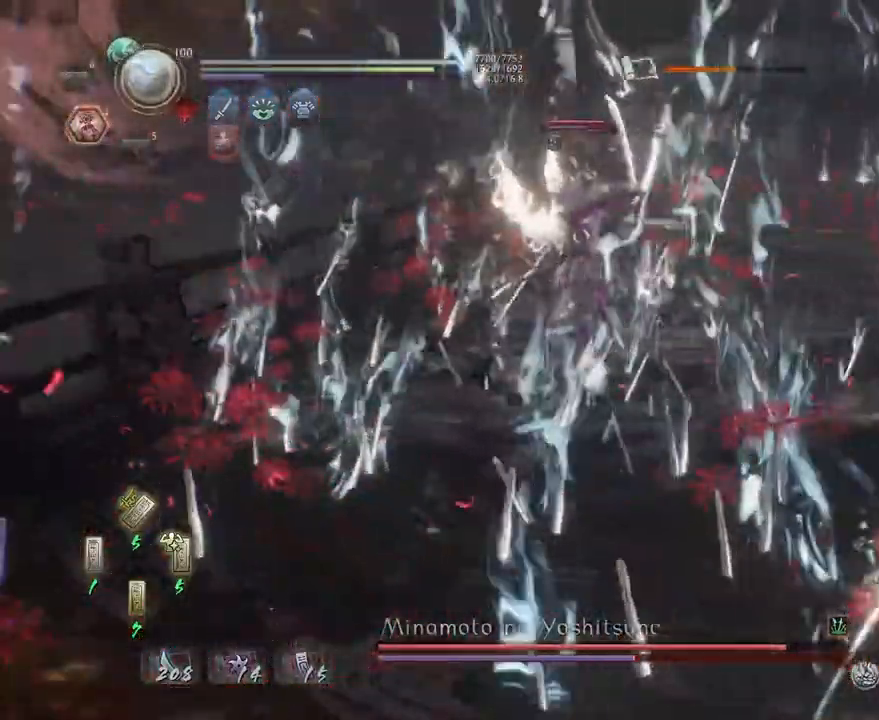
{"buttons": ["CROSS"], "left_stick": "up", "right_stick": "center", "events": []}
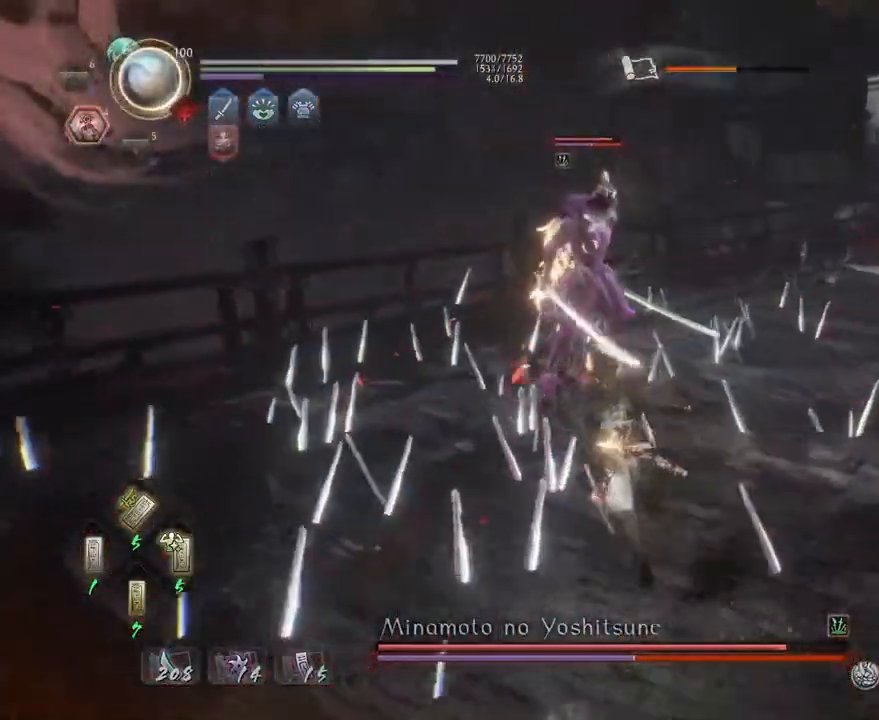
{"buttons": ["L1"], "left_stick": "up-right", "right_stick": "center", "events": [[67, "SQUARE", "down"], [167, "SQUARE", "up"], [200, "CROSS", "up"], [250, "L1", "down"], [250, "left_stick", "up-right"]]}
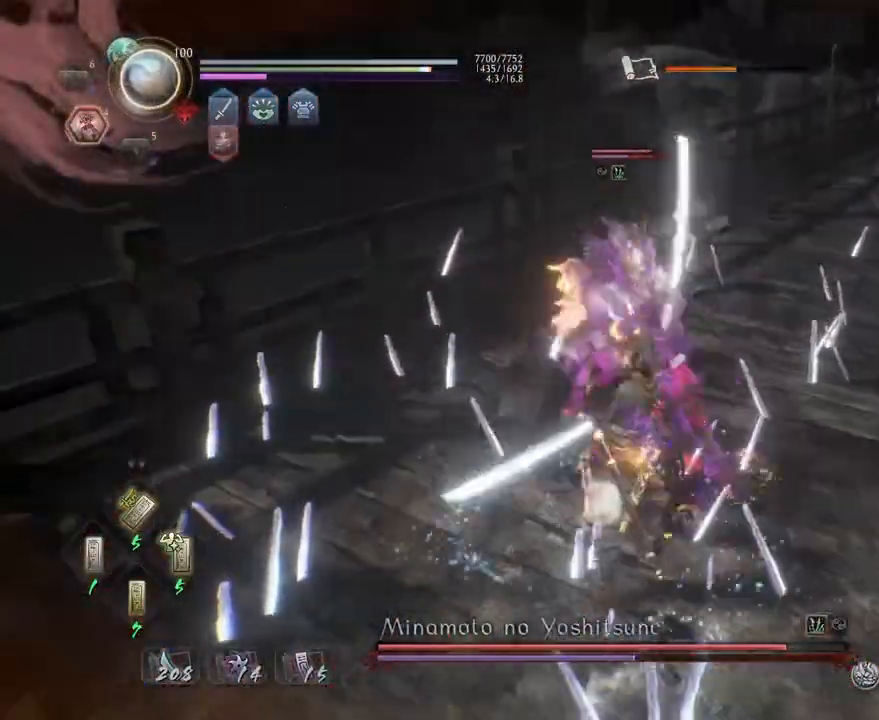
{"buttons": ["CROSS", "L1"], "left_stick": "up", "right_stick": "center", "events": [[33, "left_stick", "up"], [150, "CROSS", "down"]]}
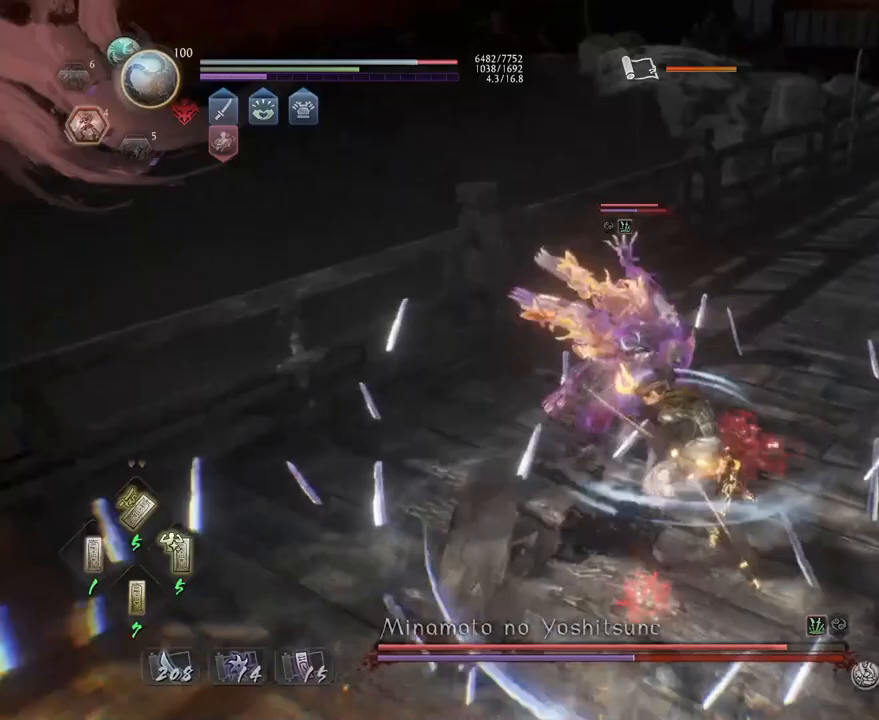
{"buttons": ["CIRCLE", "R2"], "left_stick": "up", "right_stick": "center", "events": [[133, "CROSS", "up"], [250, "L1", "up"], [267, "R2", "down"], [300, "CIRCLE", "down"], [400, "CIRCLE", "up"], [483, "CIRCLE", "down"]]}
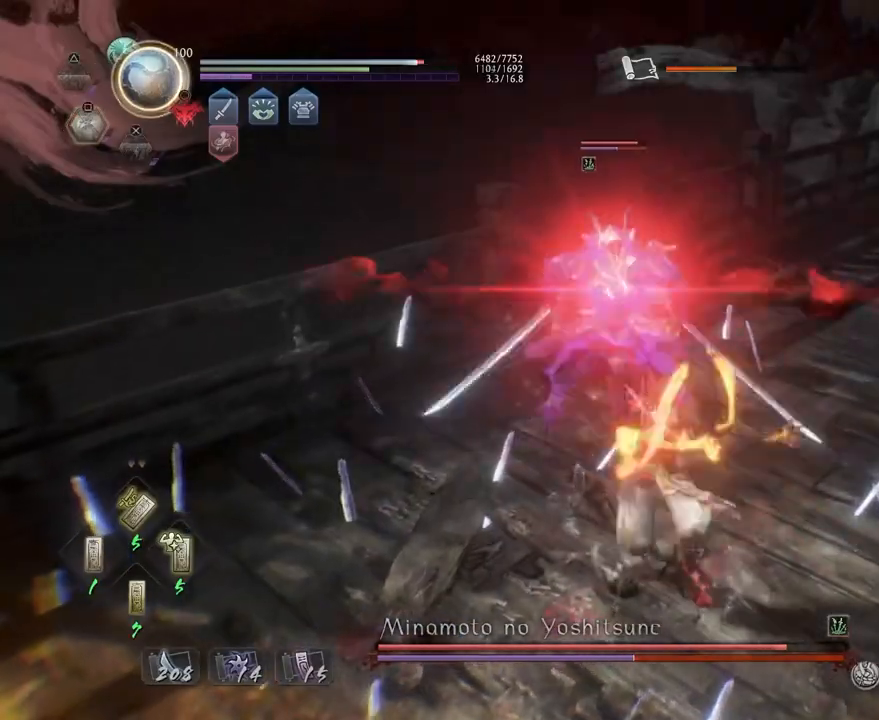
{"buttons": [], "left_stick": "center", "right_stick": "center", "events": [[83, "CIRCLE", "up"], [150, "CIRCLE", "down"], [217, "CIRCLE", "up"], [267, "R2", "up"], [283, "R1", "down"], [333, "TRIANGLE", "down"], [333, "left_stick", "center"], [417, "TRIANGLE", "up"], [433, "R1", "up"]]}
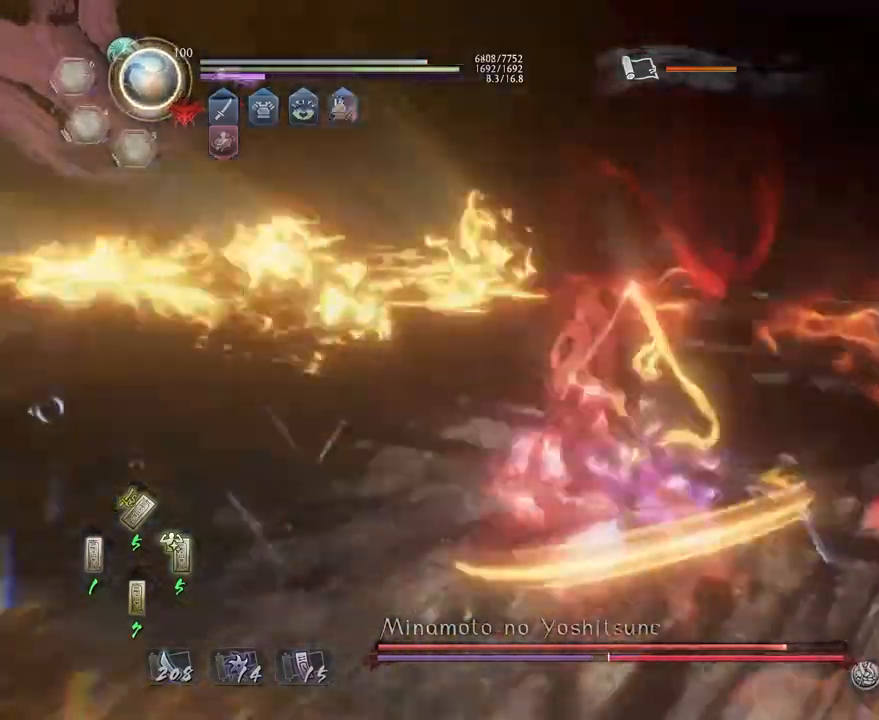
{"buttons": [], "left_stick": "center", "right_stick": "center", "events": [[50, "TRIANGLE", "down"], [300, "TRIANGLE", "up"], [400, "TRIANGLE", "down"], [483, "TRIANGLE", "up"]]}
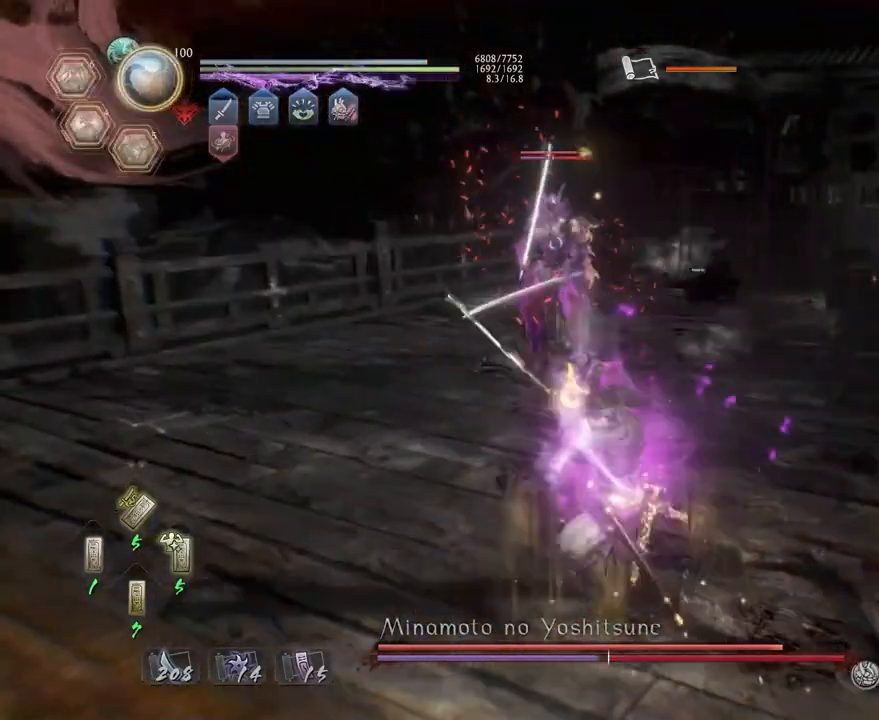
{"buttons": [], "left_stick": "center", "right_stick": "center", "events": [[67, "TRIANGLE", "down"], [167, "TRIANGLE", "up"]]}
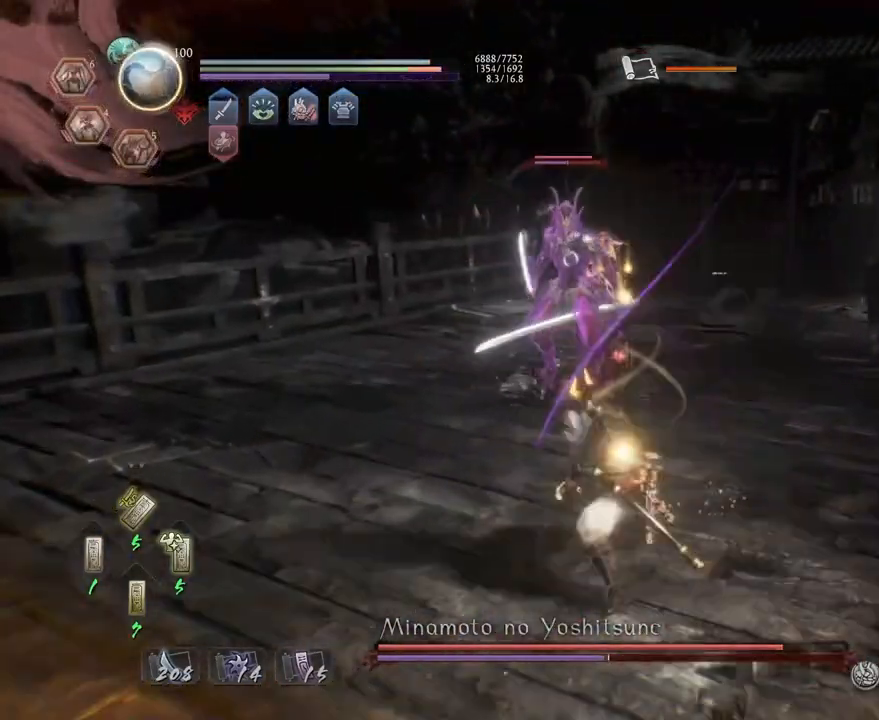
{"buttons": ["CROSS", "R1"], "left_stick": "center", "right_stick": "center", "events": [[50, "R2", "down"], [67, "SQUARE", "down"], [150, "SQUARE", "up"], [217, "SQUARE", "down"], [333, "SQUARE", "up"], [350, "R2", "up"], [433, "R1", "down"], [467, "CROSS", "down"]]}
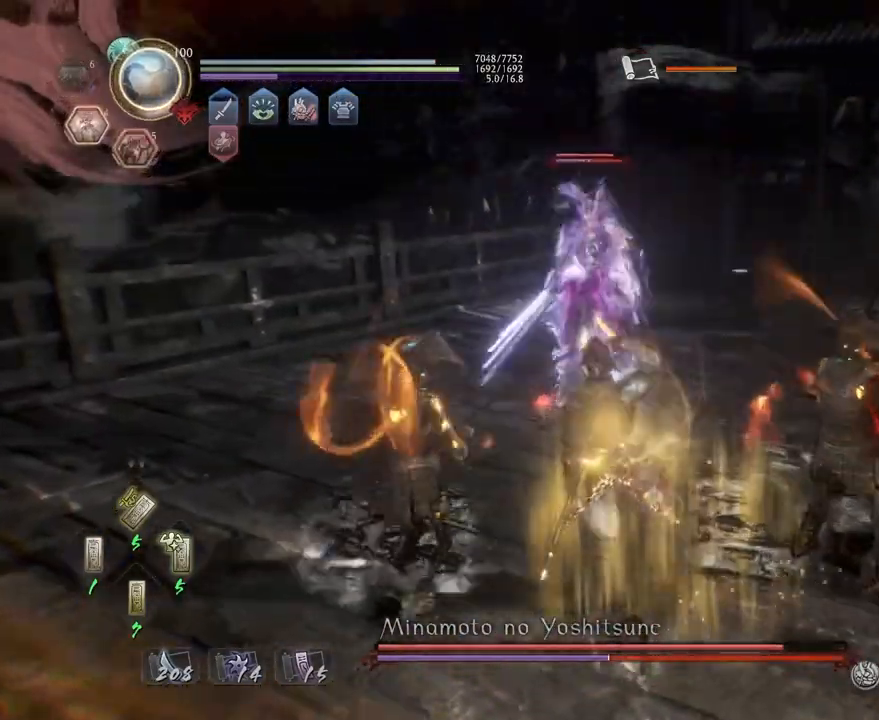
{"buttons": ["CROSS"], "left_stick": "up", "right_stick": "center", "events": [[50, "R1", "up"], [67, "CROSS", "up"], [117, "left_stick", "up"], [333, "CROSS", "down"]]}
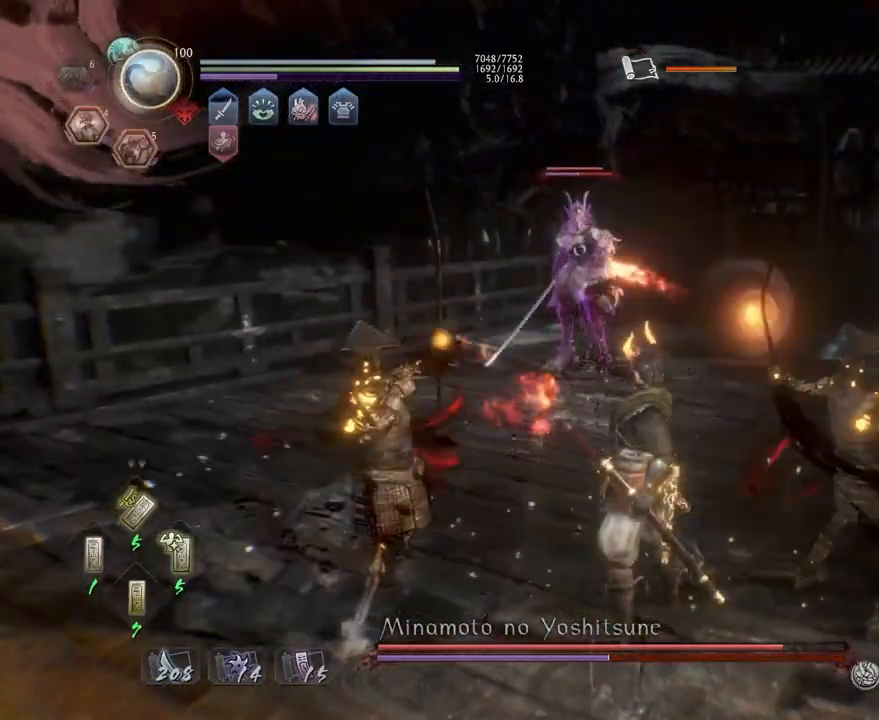
{"buttons": ["CROSS"], "left_stick": "up", "right_stick": "center", "events": []}
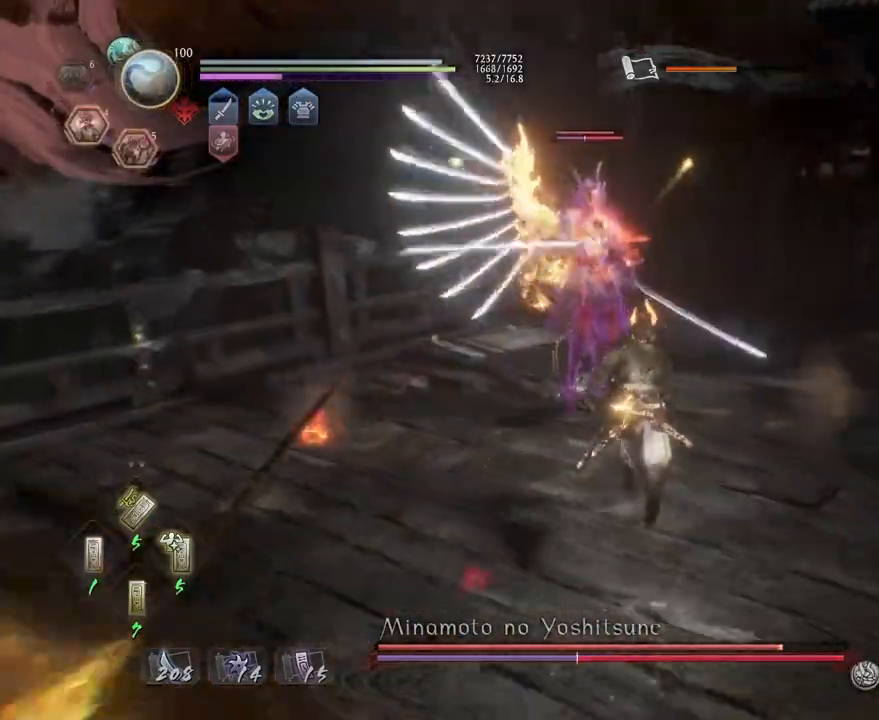
{"buttons": [], "left_stick": "center", "right_stick": "center", "events": [[167, "CROSS", "up"], [283, "left_stick", "center"], [350, "SQUARE", "down"], [433, "SQUARE", "up"]]}
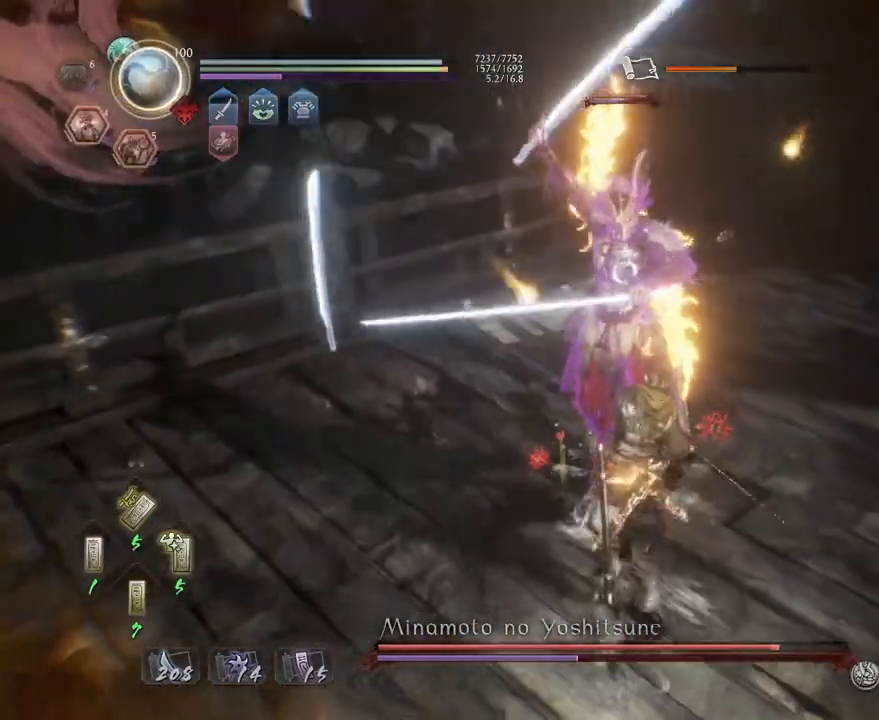
{"buttons": ["CROSS", "R1"], "left_stick": "center", "right_stick": "center", "events": [[383, "R1", "down"], [400, "SQUARE", "down"], [450, "SQUARE", "up"], [467, "CROSS", "down"]]}
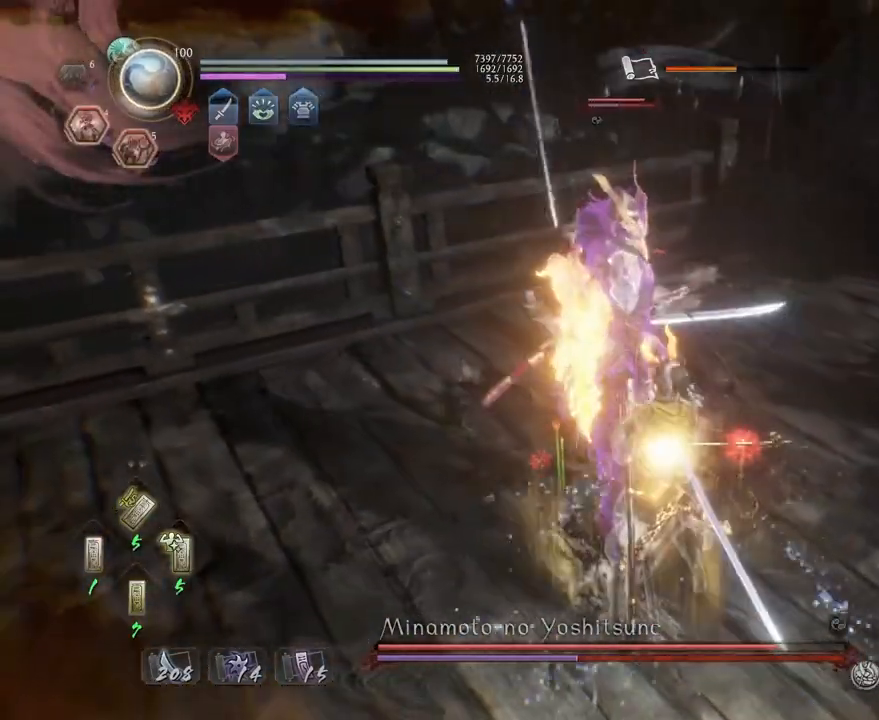
{"buttons": [], "left_stick": "up", "right_stick": "center", "events": [[17, "CROSS", "up"], [17, "R1", "up"], [33, "L1", "down"], [50, "left_stick", "up-left"], [117, "CROSS", "down"], [183, "CROSS", "up"], [250, "R1", "down"], [317, "L1", "up"], [317, "TRIANGLE", "down"], [350, "left_stick", "up"], [383, "TRIANGLE", "up"], [400, "R1", "up"]]}
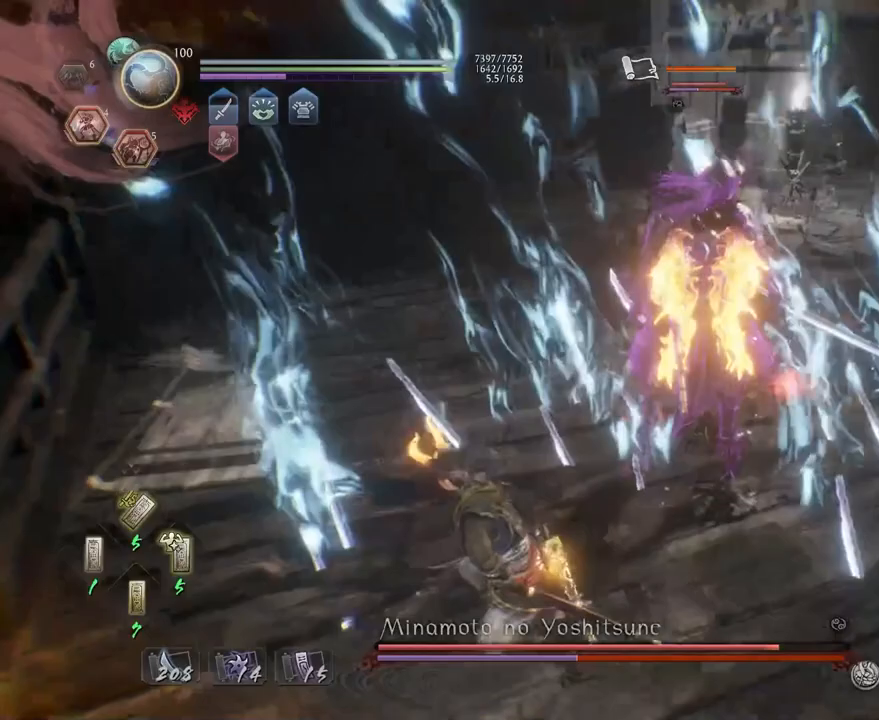
{"buttons": [], "left_stick": "center", "right_stick": "center", "events": [[50, "L1", "down"], [117, "TRIANGLE", "down"], [200, "L1", "up"], [217, "TRIANGLE", "up"], [217, "left_stick", "center"]]}
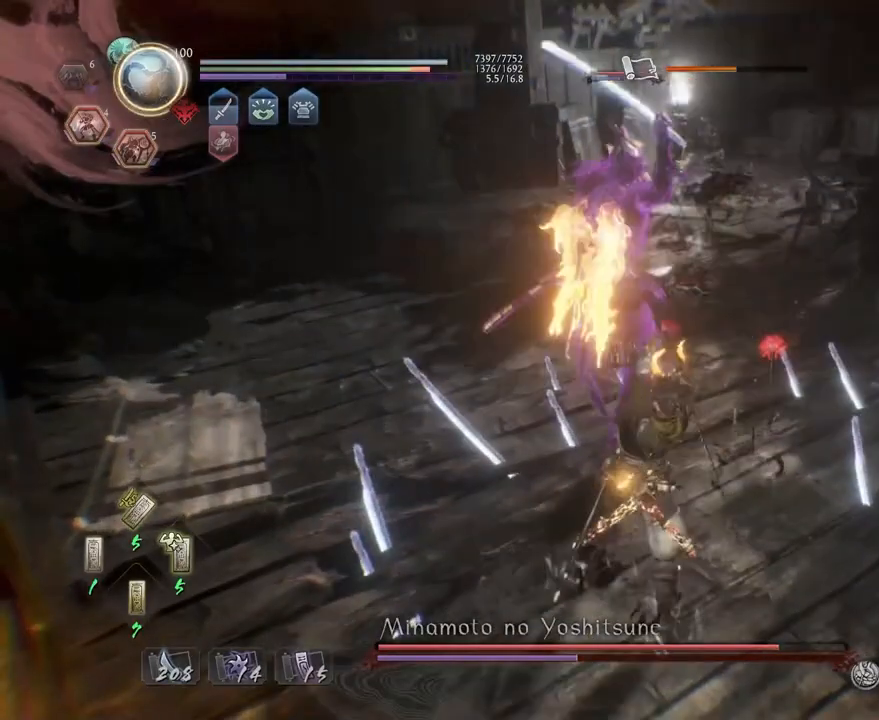
{"buttons": [], "left_stick": "center", "right_stick": "center", "events": []}
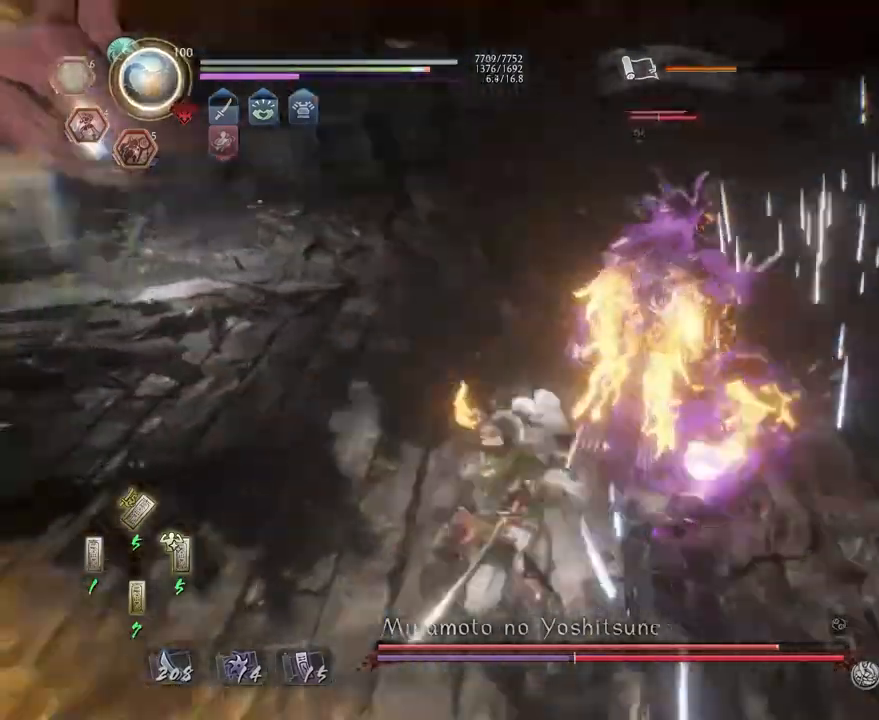
{"buttons": [], "left_stick": "center", "right_stick": "center", "events": []}
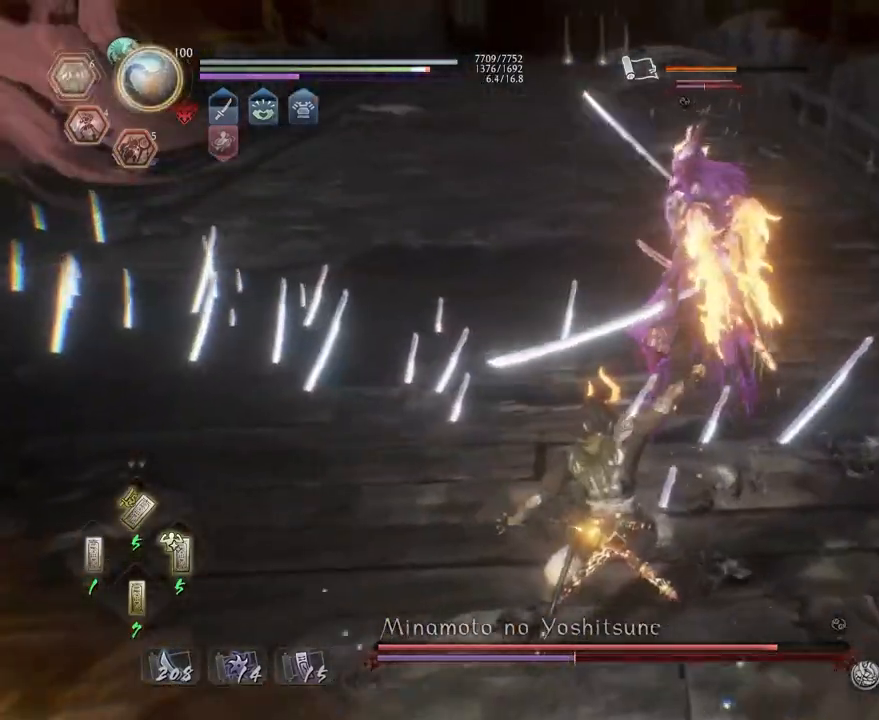
{"buttons": ["R1"], "left_stick": "center", "right_stick": "center", "events": [[67, "R1", "down"], [150, "DPAD_RIGHT", "down"], [233, "DPAD_RIGHT", "up"], [350, "DPAD_RIGHT", "down"], [433, "DPAD_RIGHT", "up"]]}
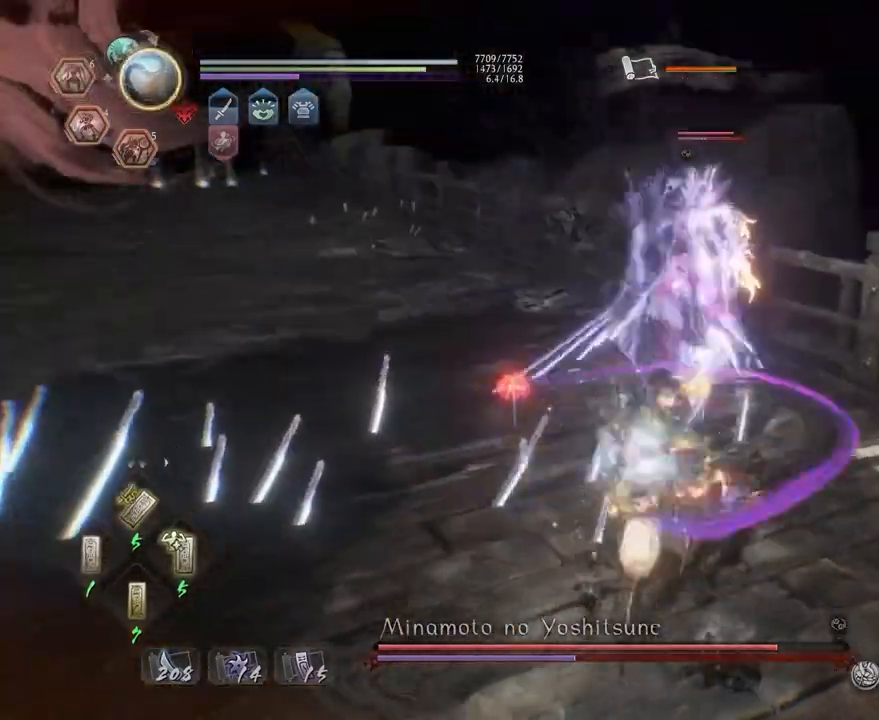
{"buttons": [], "left_stick": "center", "right_stick": "center", "events": [[50, "SQUARE", "down"], [133, "L2", "down"], [233, "SQUARE", "up"], [250, "L2", "up"], [300, "SQUARE", "down"], [450, "R1", "up"], [450, "SQUARE", "up"]]}
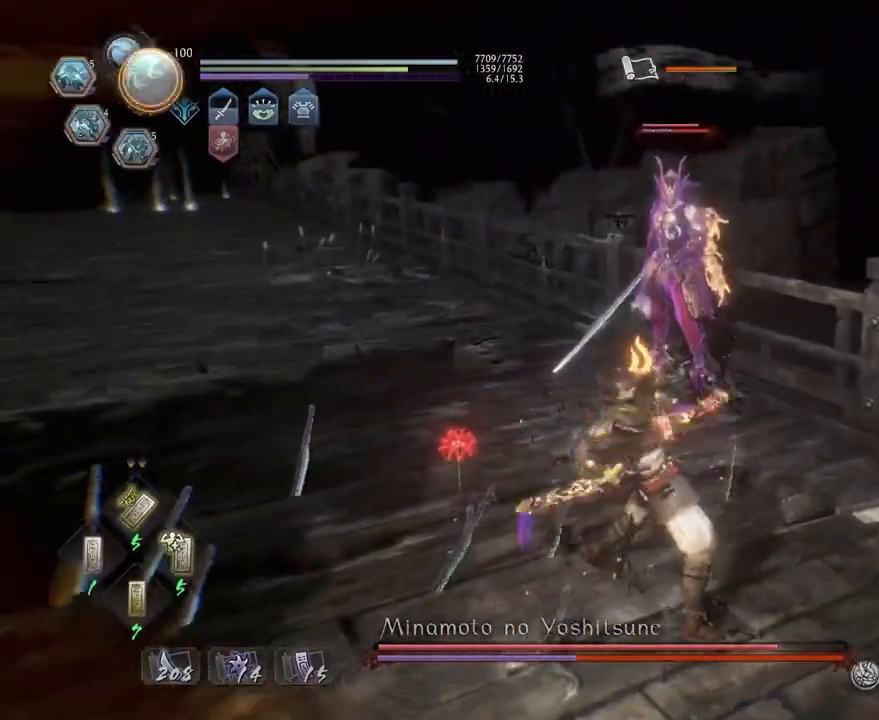
{"buttons": ["CROSS", "L1"], "left_stick": "up", "right_stick": "center", "events": [[133, "left_stick", "left"], [317, "L1", "down"], [417, "left_stick", "up"], [450, "CROSS", "down"]]}
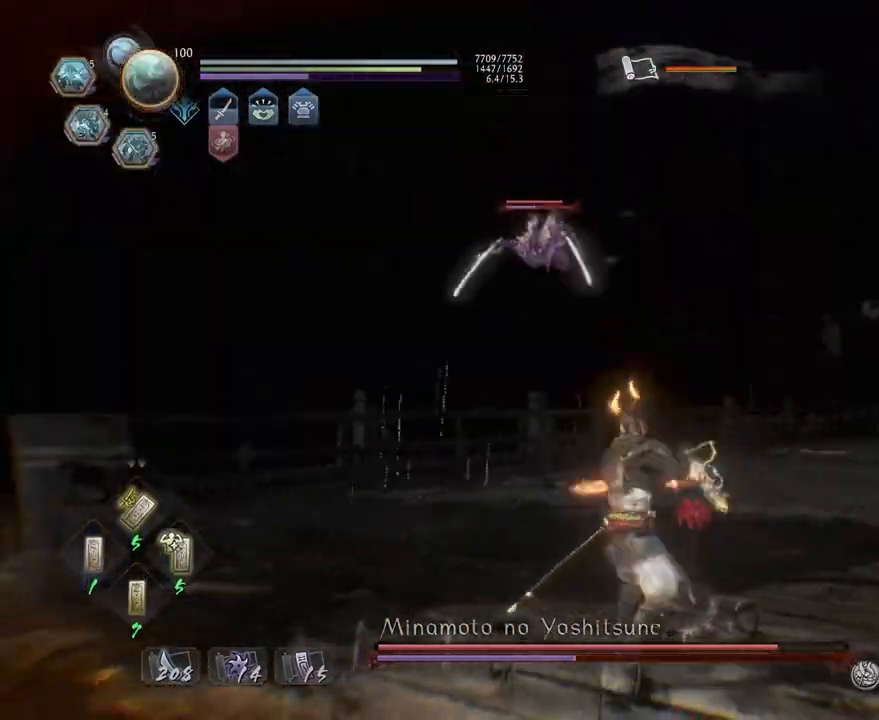
{"buttons": ["CROSS"], "left_stick": "up", "right_stick": "center", "events": [[33, "L1", "up"]]}
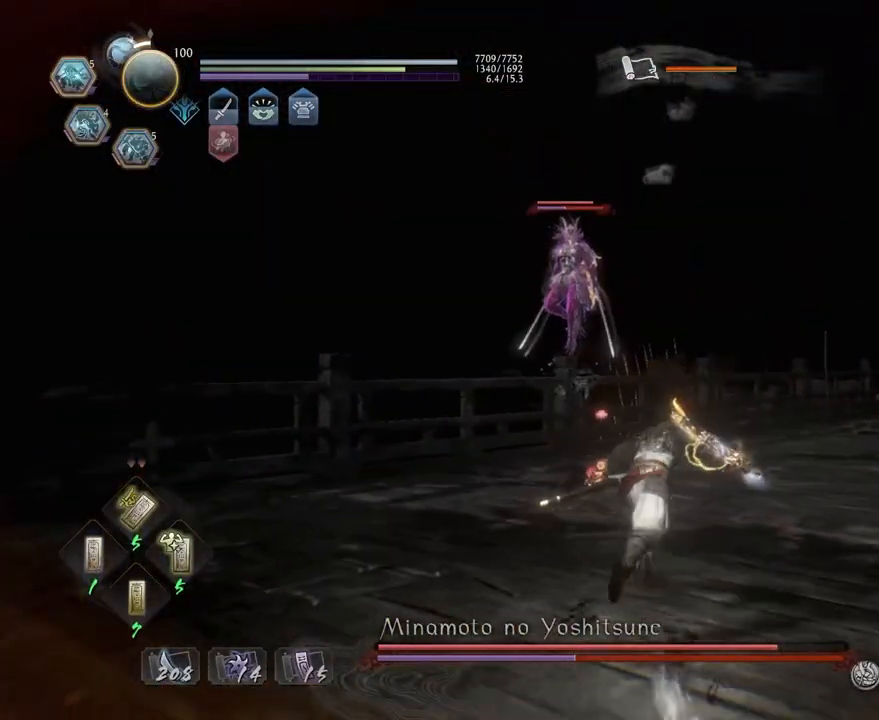
{"buttons": ["CROSS"], "left_stick": "up", "right_stick": "center", "events": []}
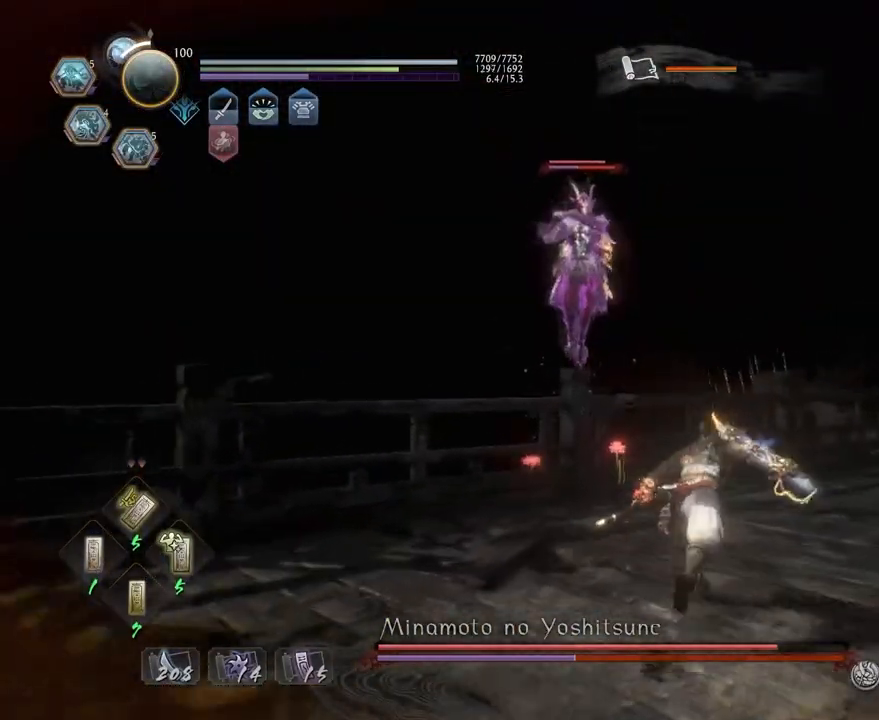
{"buttons": ["R1"], "left_stick": "center", "right_stick": "center", "events": [[367, "CROSS", "up"], [383, "left_stick", "up-right"], [467, "R1", "down"], [483, "left_stick", "center"]]}
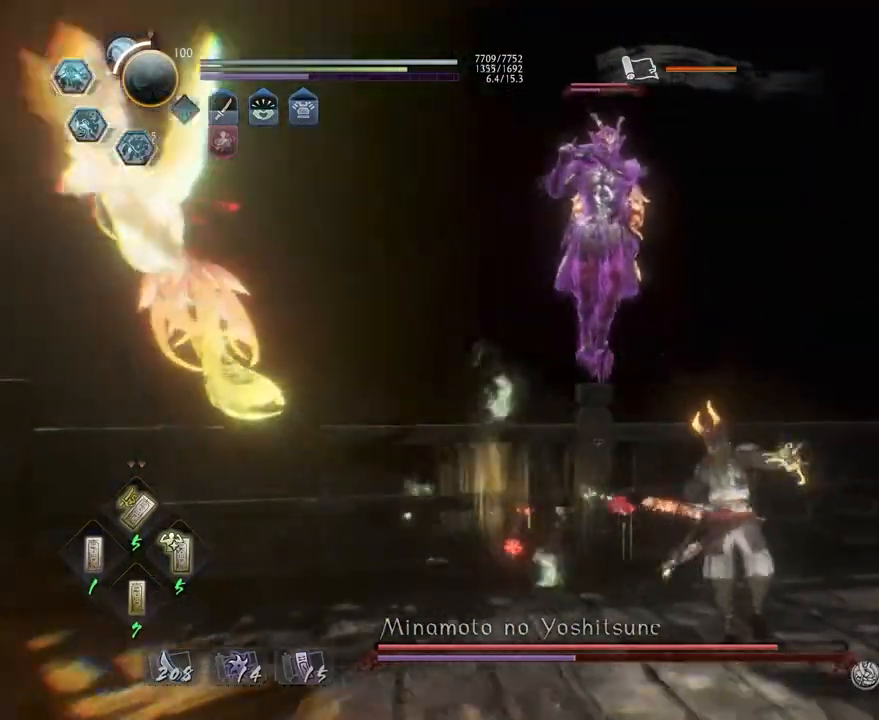
{"buttons": ["L1"], "left_stick": "up-left", "right_stick": "center", "events": [[17, "CROSS", "down"], [100, "CROSS", "up"], [117, "R1", "up"], [167, "L1", "down"], [383, "left_stick", "up-left"]]}